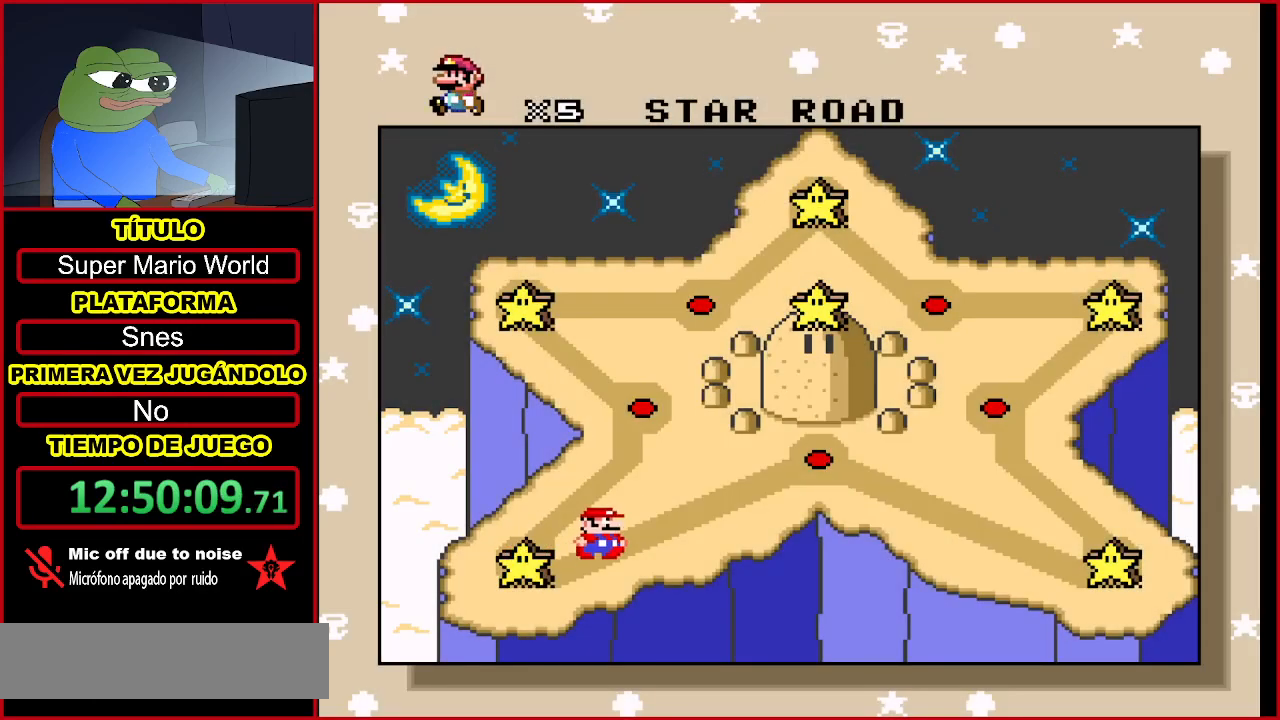
Gameplay with a controller (Nintendo layout); each line is a JSON object with the inputs held at the frame after it. "events" lists button and stick changes between this image and that frame as [ms after this image, input, new state], when the widget could be followed in between. Not read: L3 R3.
{"buttons": [], "events": [[133, "DPAD_RIGHT", "up"]]}
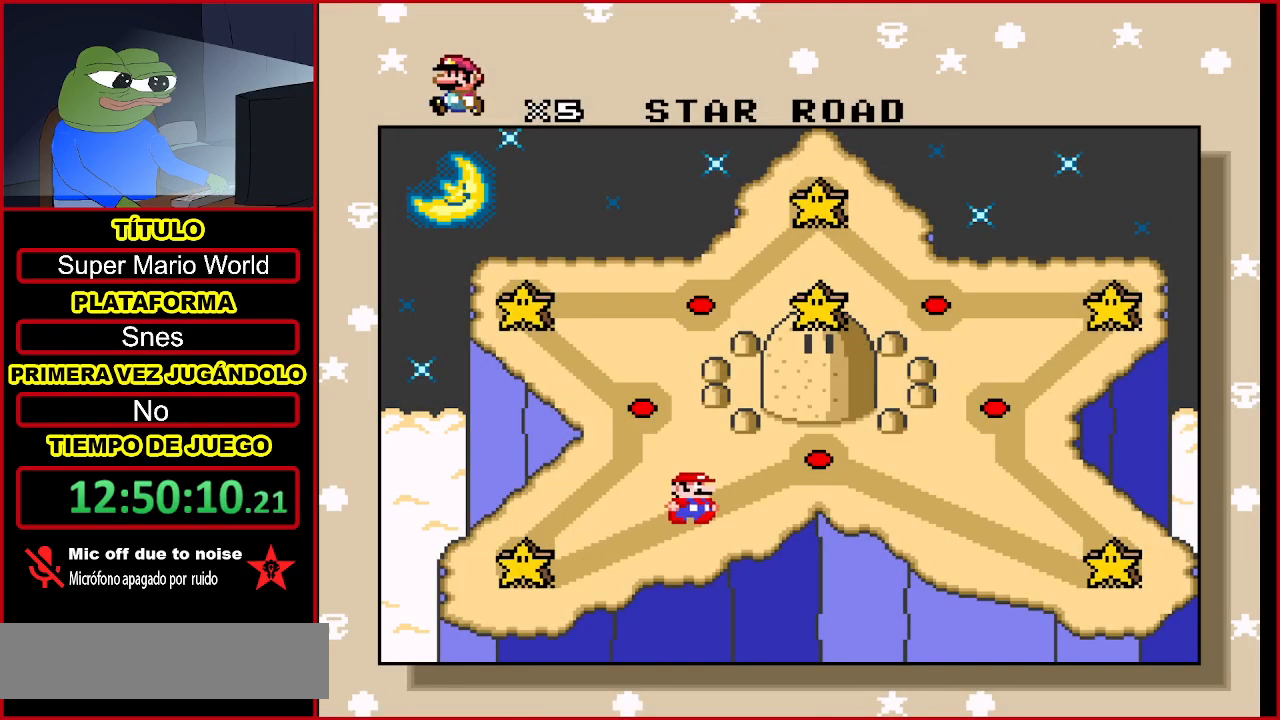
{"buttons": [], "events": []}
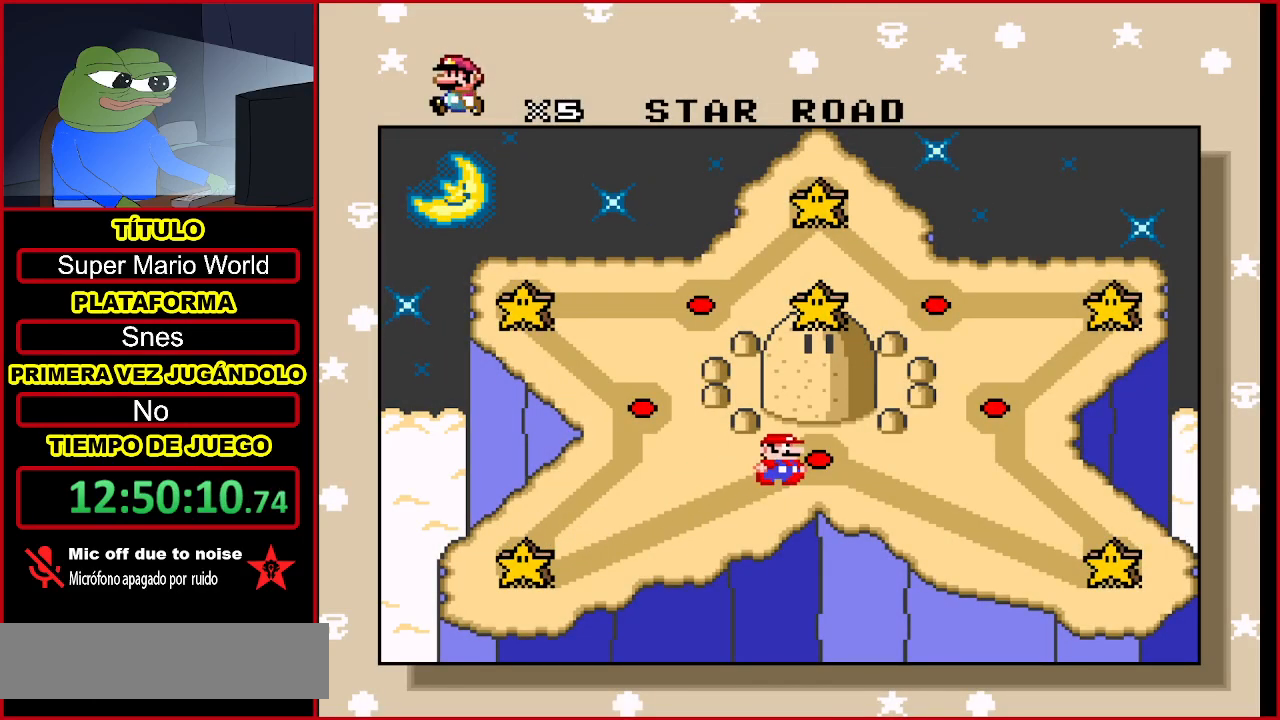
{"buttons": ["DPAD_RIGHT"], "events": [[33, "DPAD_RIGHT", "down"], [167, "DPAD_RIGHT", "up"], [233, "DPAD_RIGHT", "down"]]}
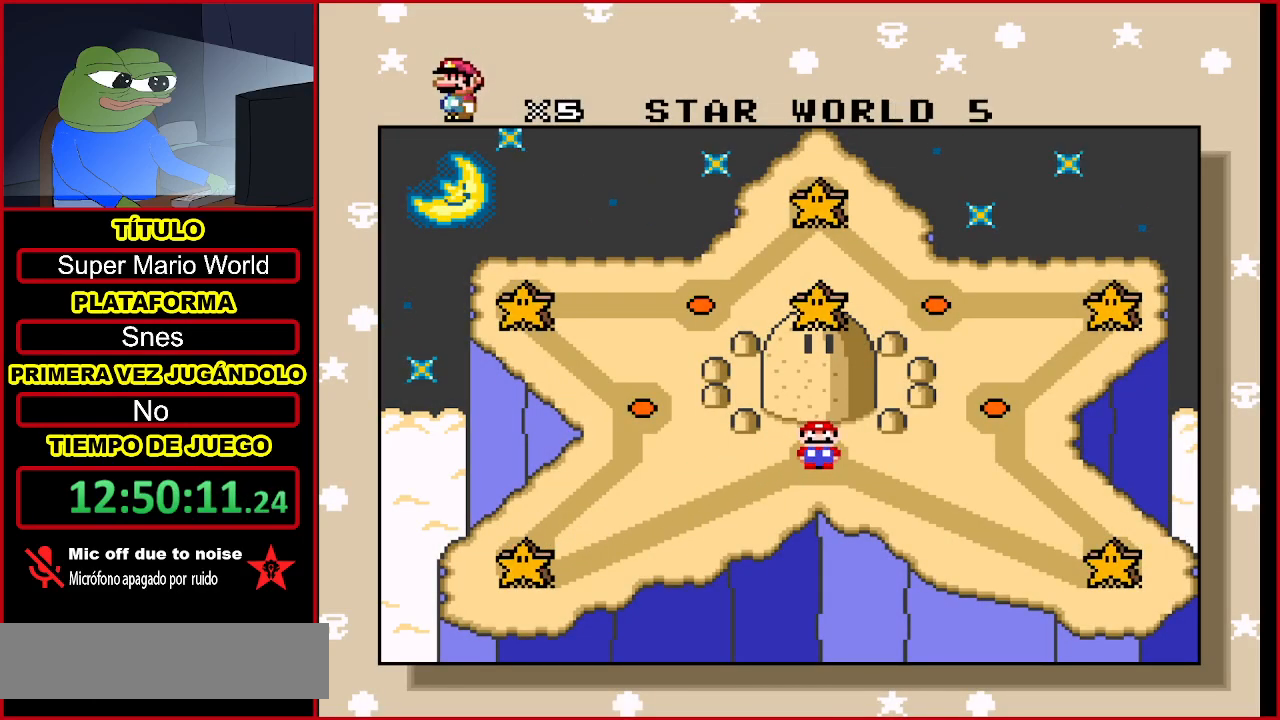
{"buttons": [], "events": [[67, "DPAD_RIGHT", "up"], [167, "DPAD_RIGHT", "down"], [367, "DPAD_RIGHT", "up"]]}
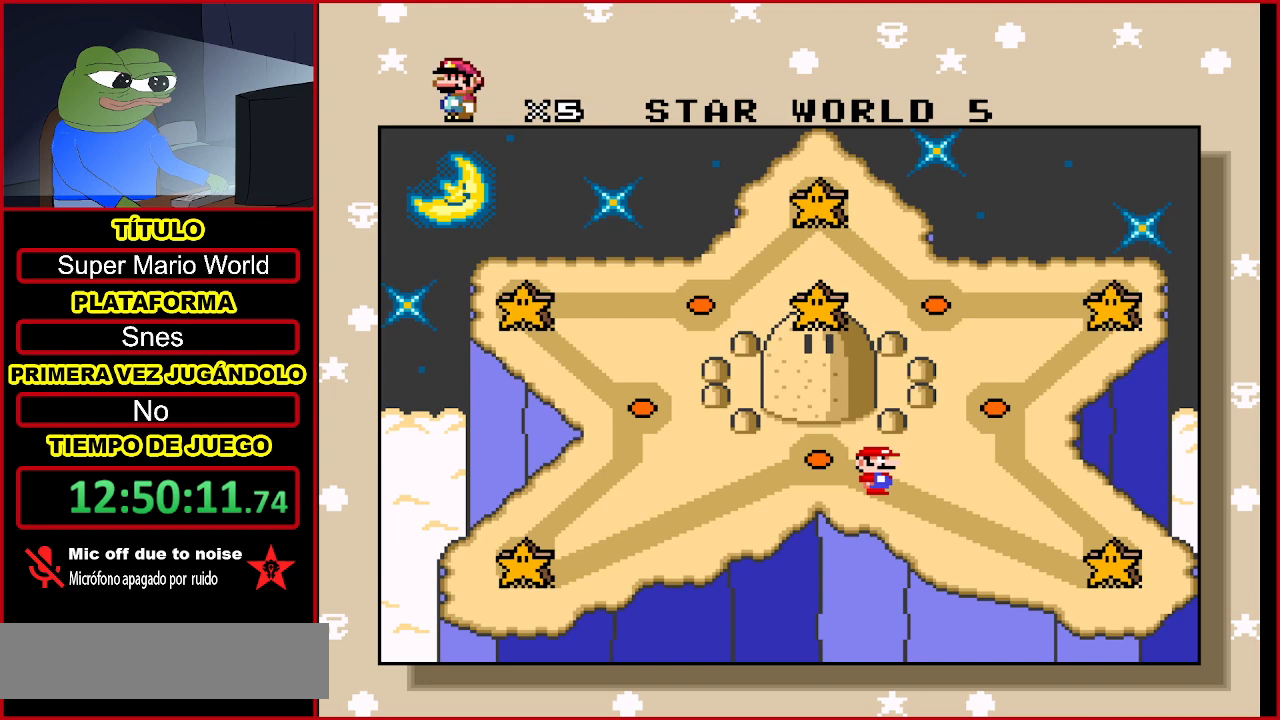
{"buttons": [], "events": []}
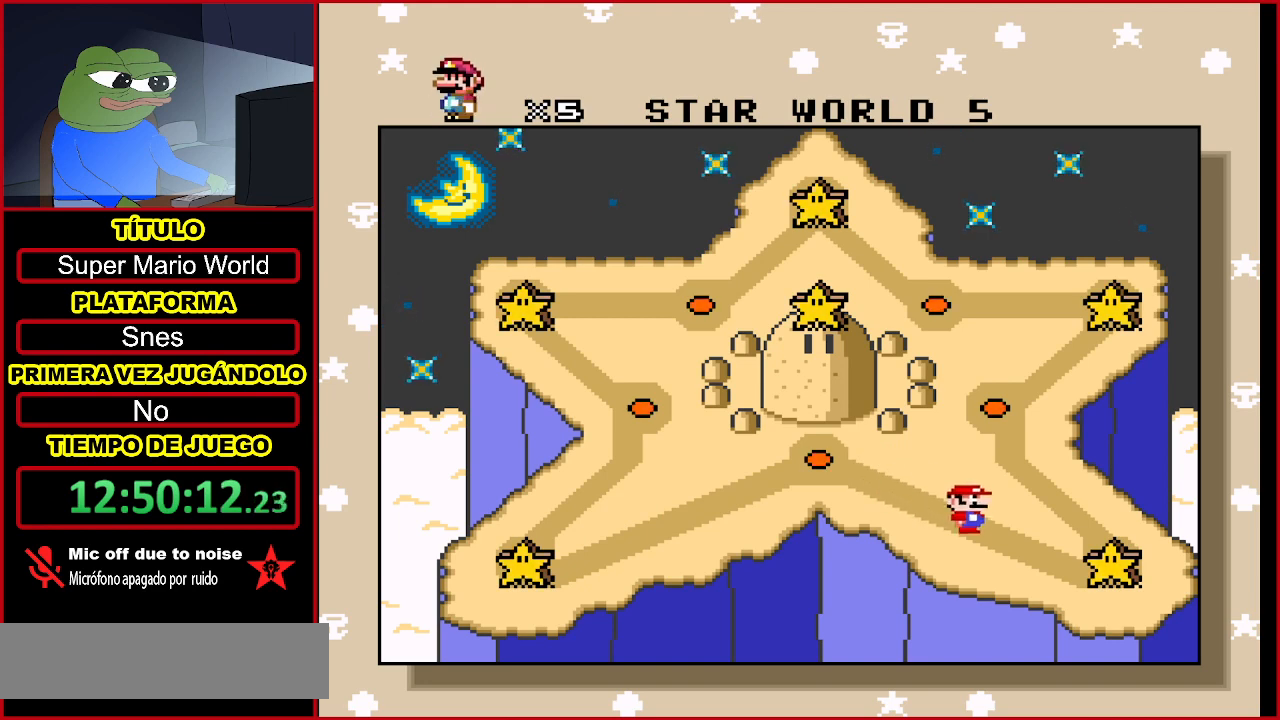
{"buttons": [], "events": []}
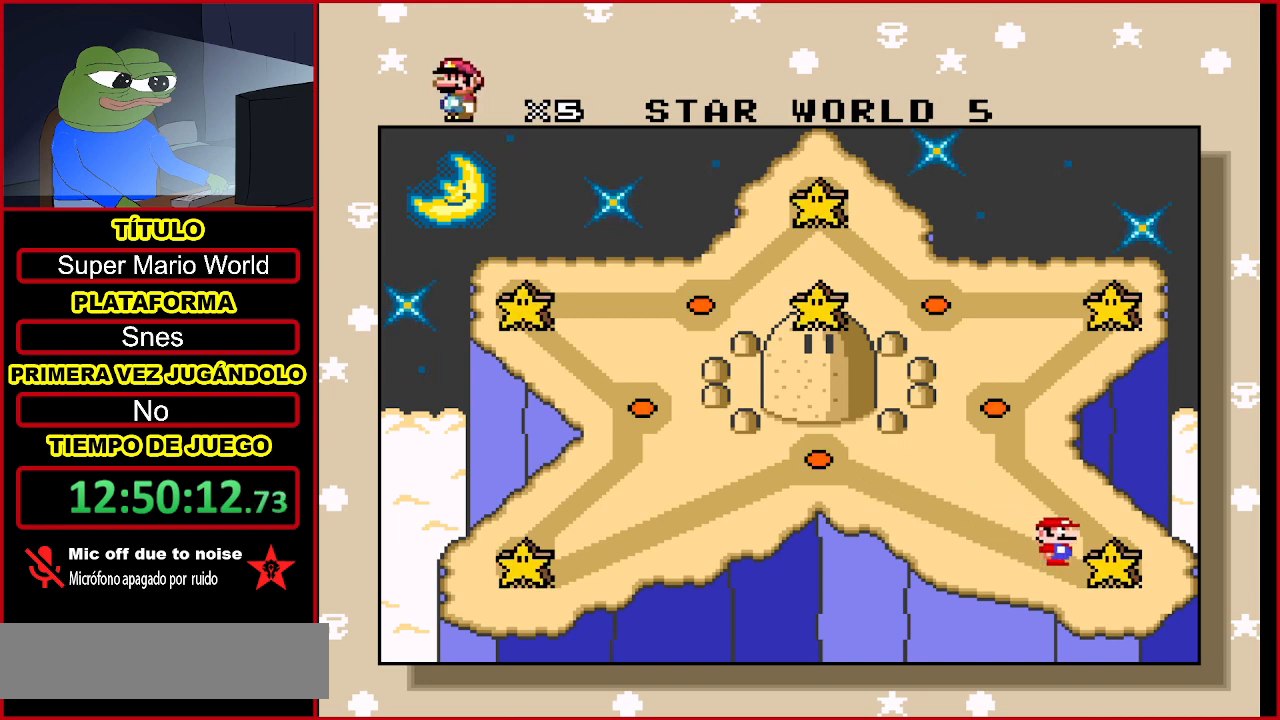
{"buttons": [], "events": [[333, "DPAD_UP", "down"], [467, "DPAD_UP", "up"]]}
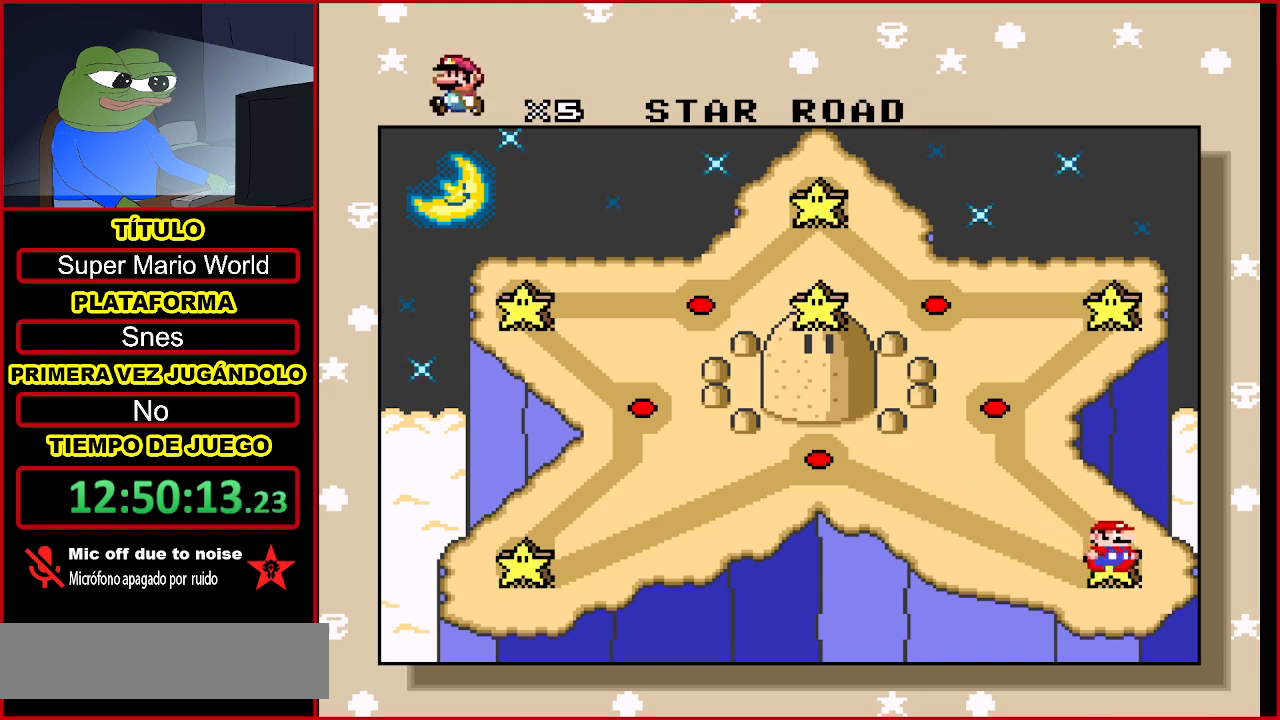
{"buttons": ["DPAD_UP"], "events": [[67, "DPAD_UP", "down"], [300, "DPAD_UP", "up"], [367, "DPAD_UP", "down"]]}
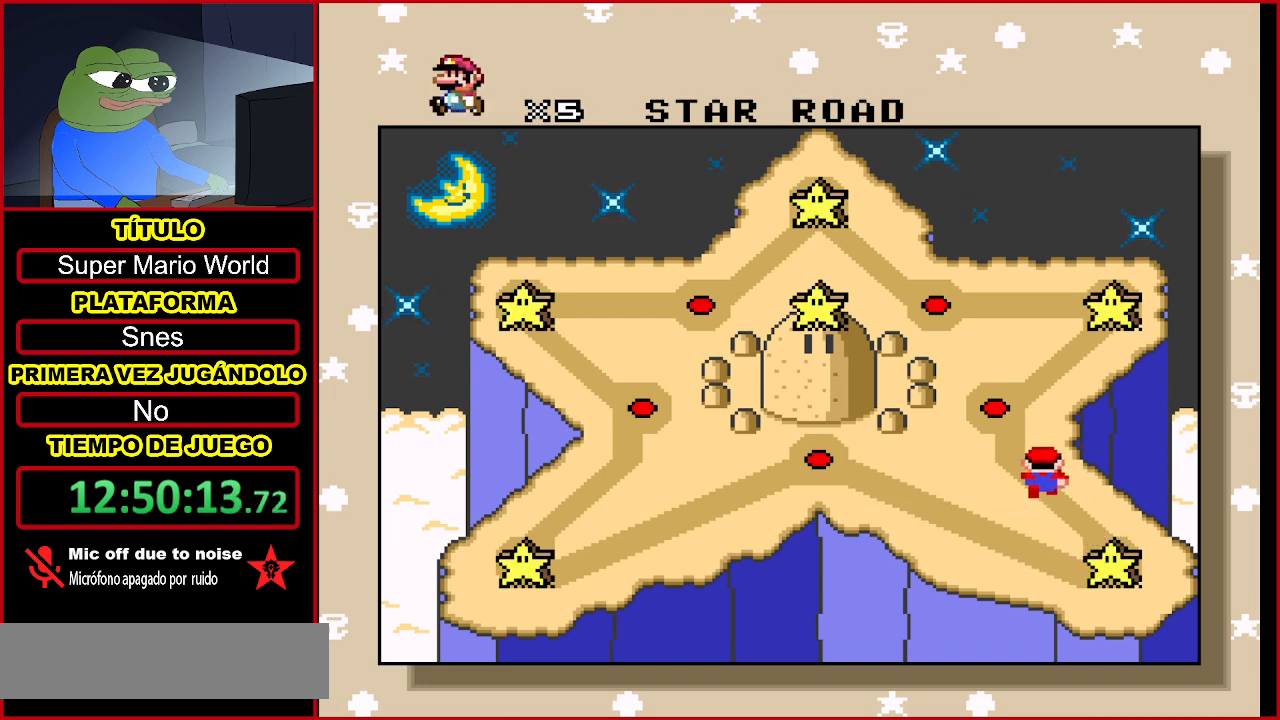
{"buttons": [], "events": [[67, "DPAD_UP", "up"]]}
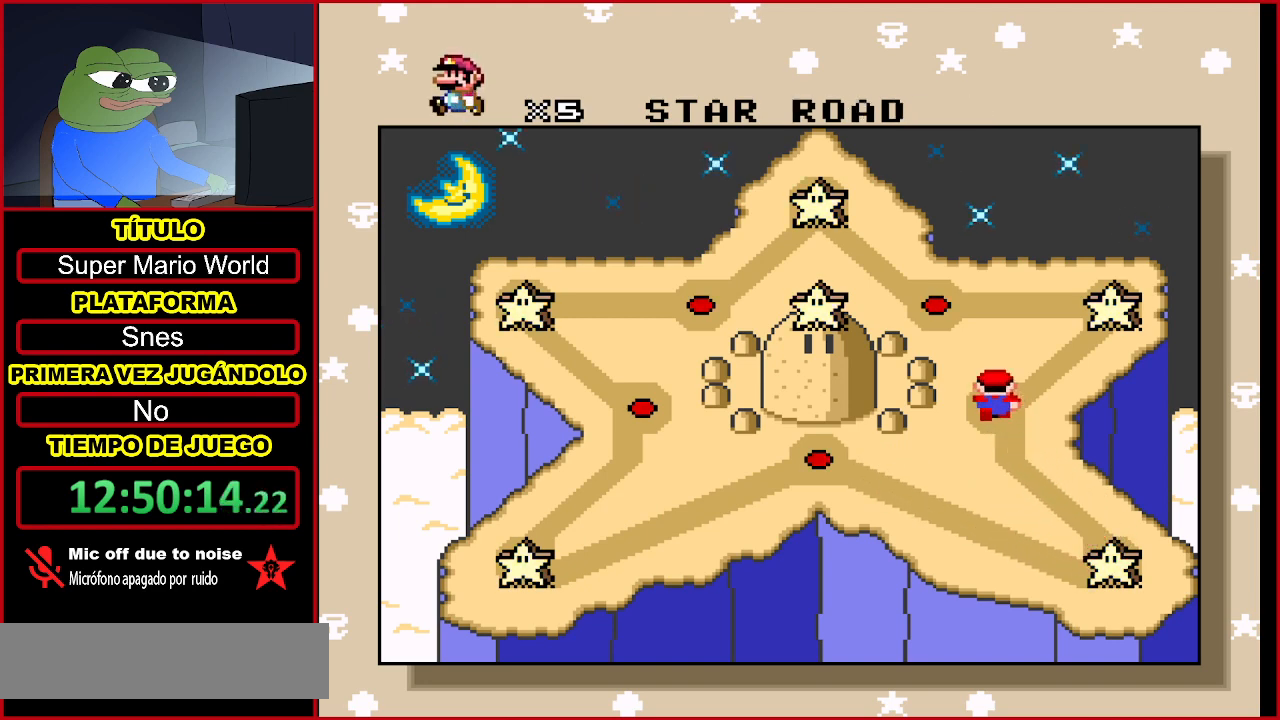
{"buttons": ["DPAD_RIGHT"], "events": [[167, "DPAD_RIGHT", "down"], [367, "DPAD_RIGHT", "up"], [467, "DPAD_RIGHT", "down"]]}
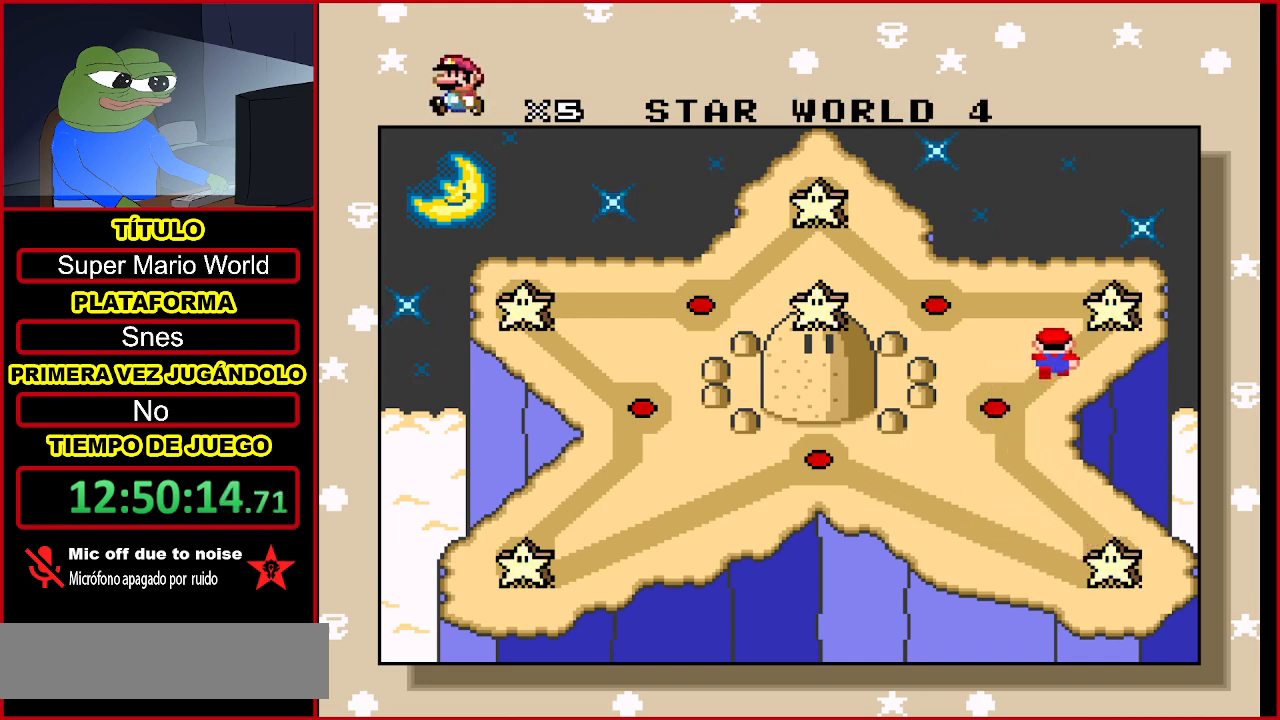
{"buttons": [], "events": [[100, "DPAD_RIGHT", "up"]]}
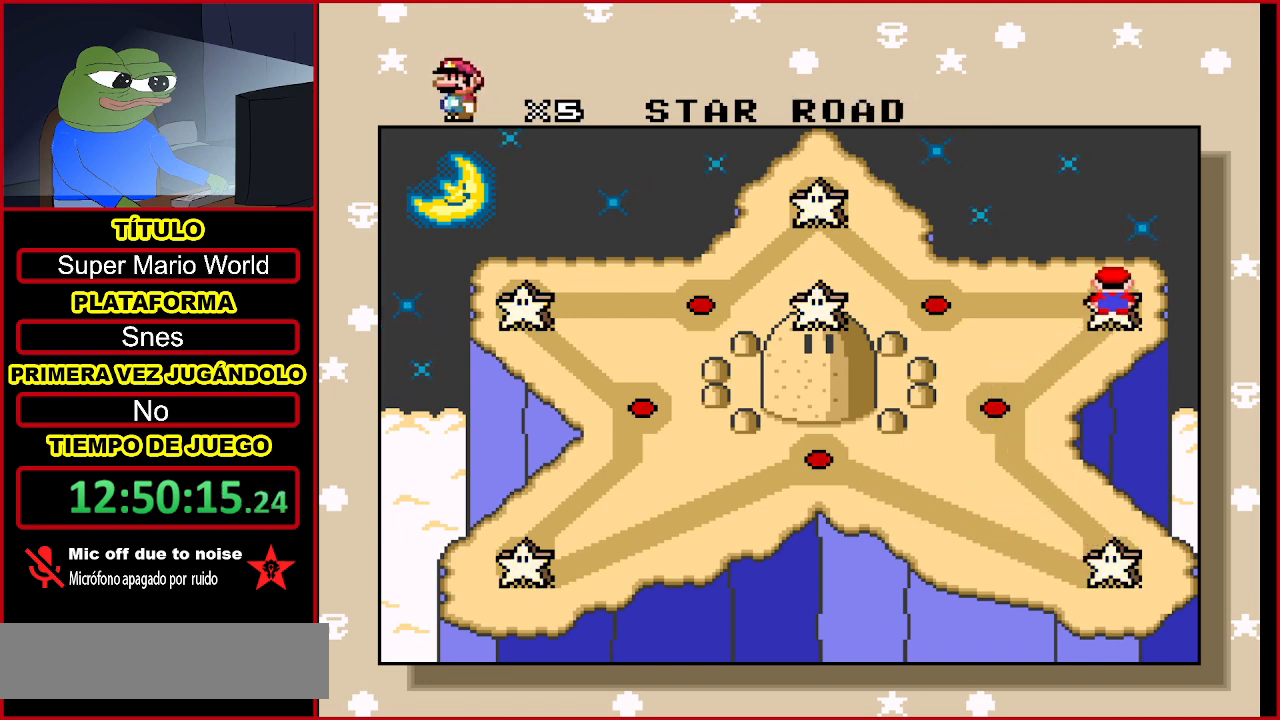
{"buttons": ["A"], "events": [[67, "A", "down"]]}
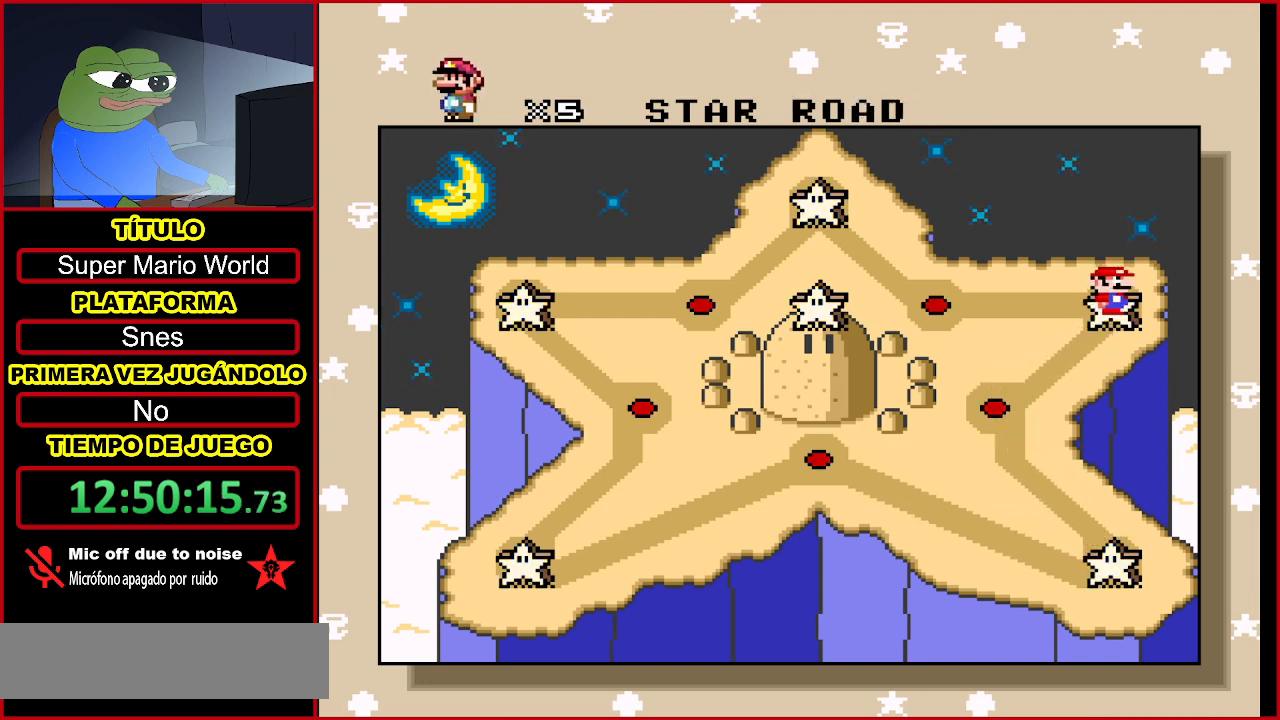
{"buttons": ["A"], "events": [[167, "A", "up"], [500, "A", "down"]]}
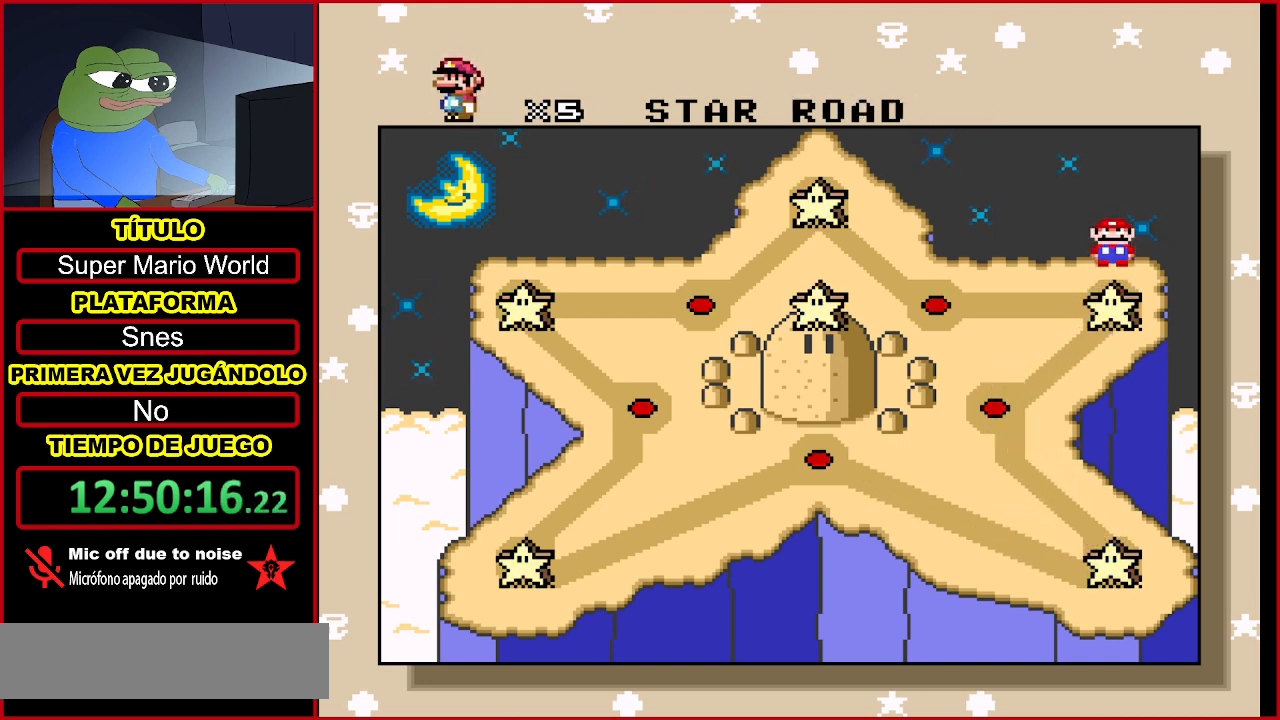
{"buttons": ["A"], "events": [[100, "A", "up"], [233, "A", "down"], [300, "A", "up"], [433, "A", "down"]]}
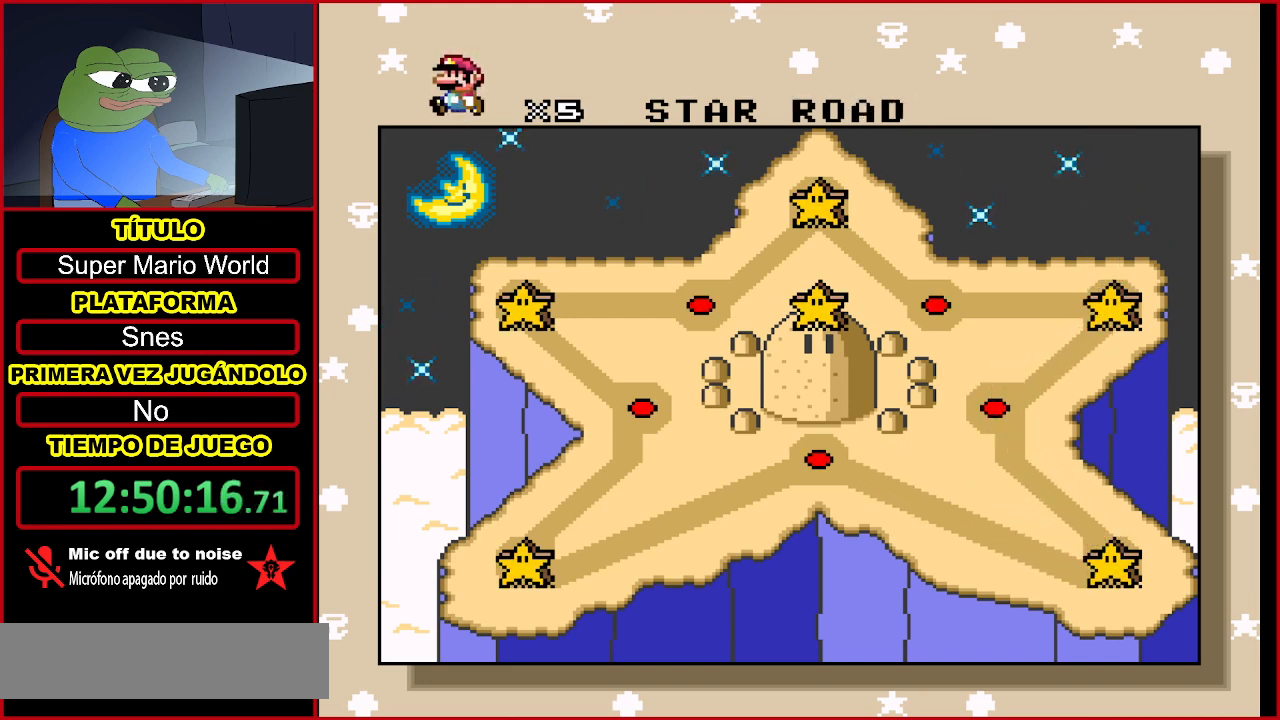
{"buttons": [], "events": [[67, "A", "up"]]}
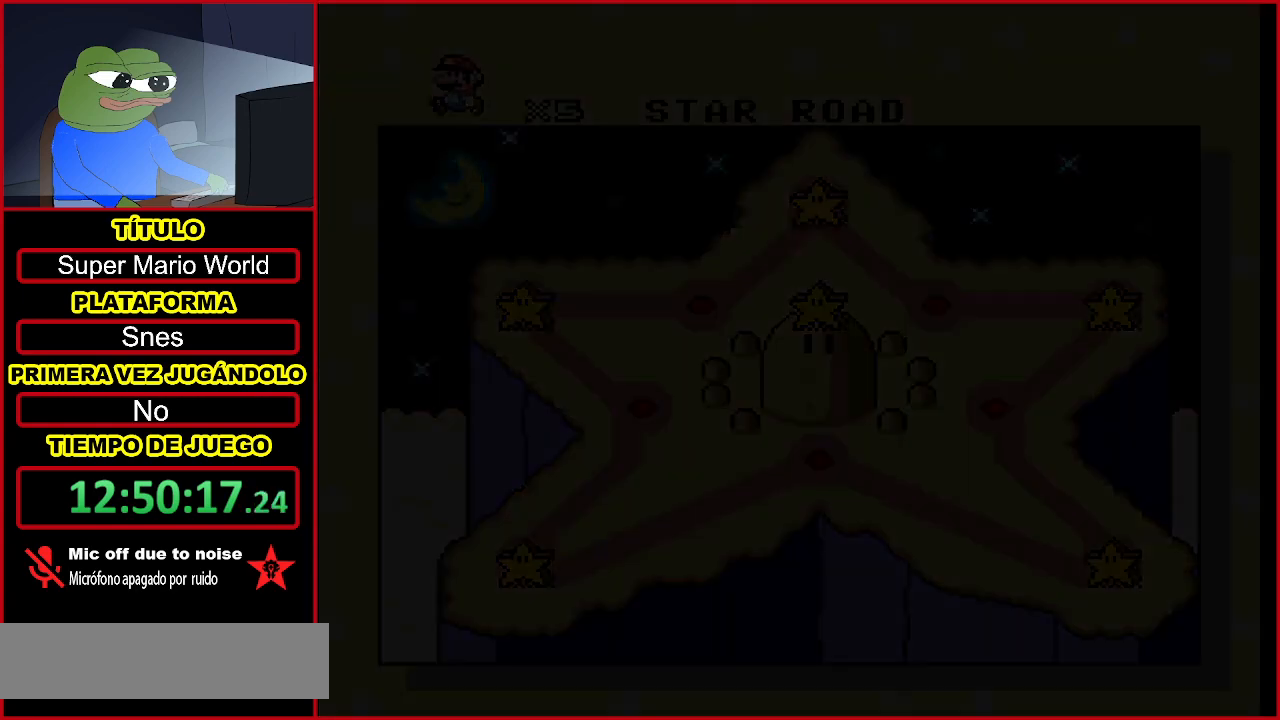
{"buttons": [], "events": []}
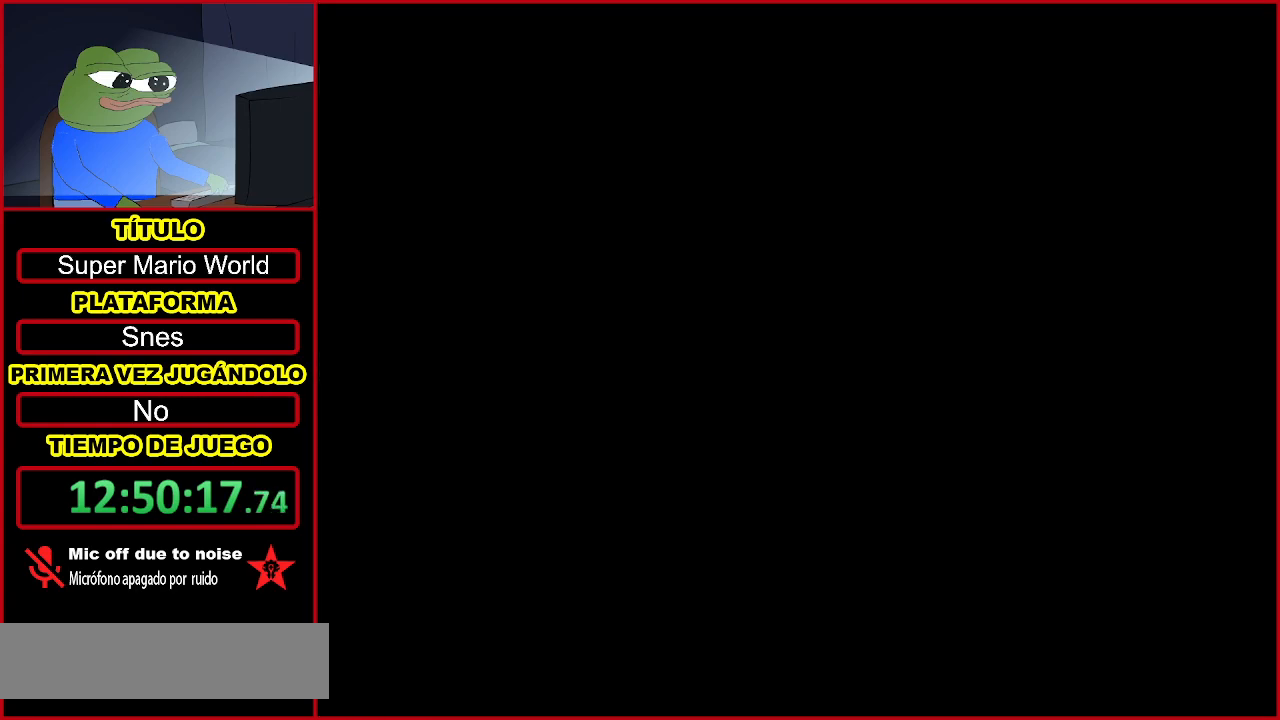
{"buttons": [], "events": []}
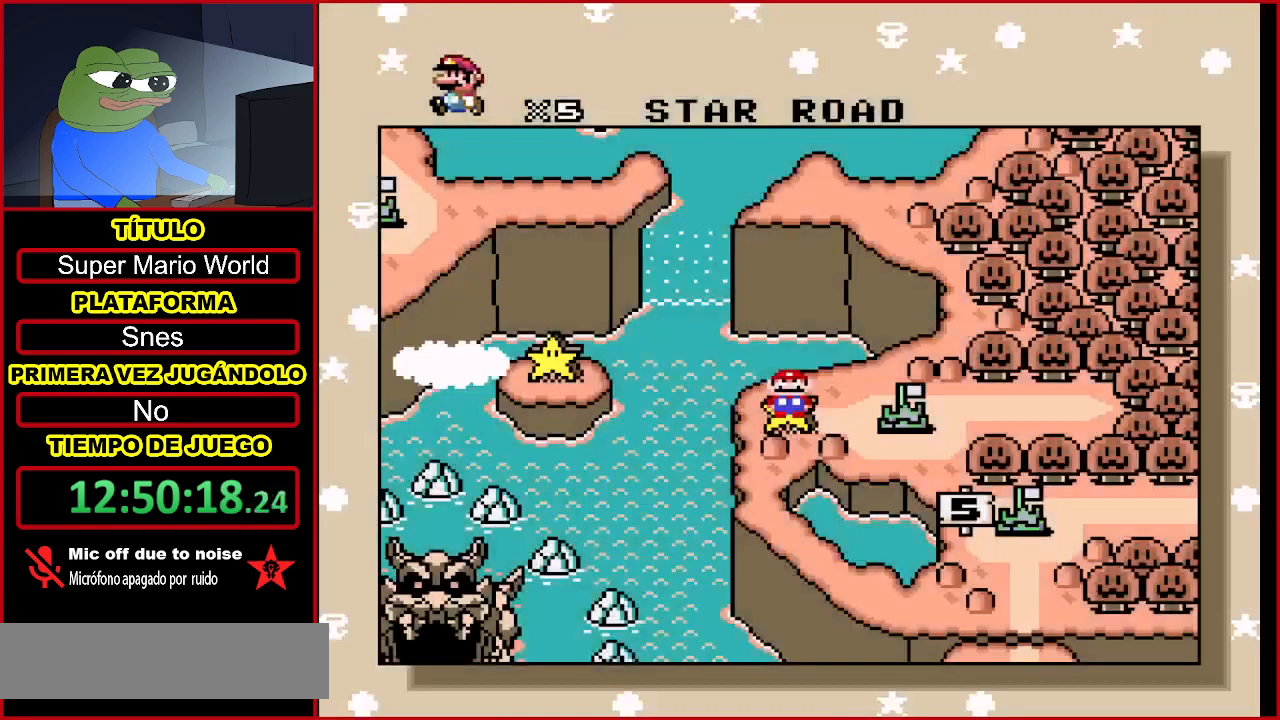
{"buttons": ["DPAD_RIGHT"], "events": [[433, "DPAD_RIGHT", "down"]]}
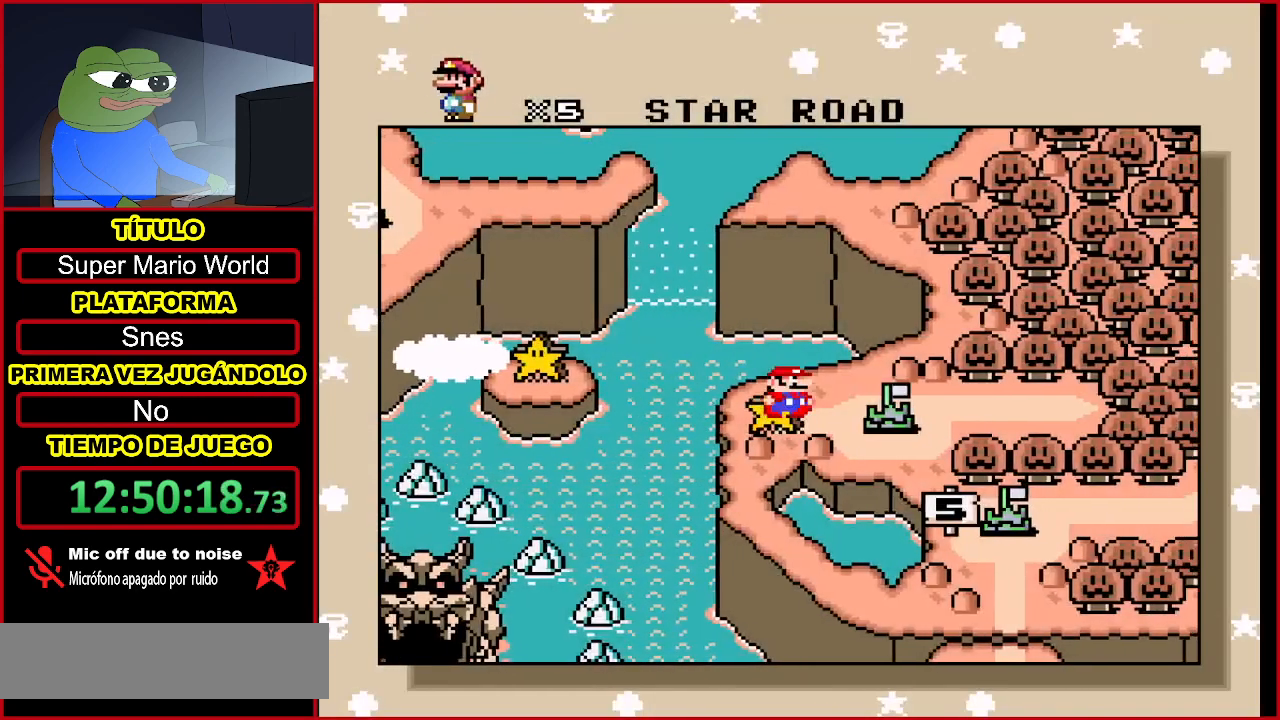
{"buttons": [], "events": [[100, "DPAD_RIGHT", "up"]]}
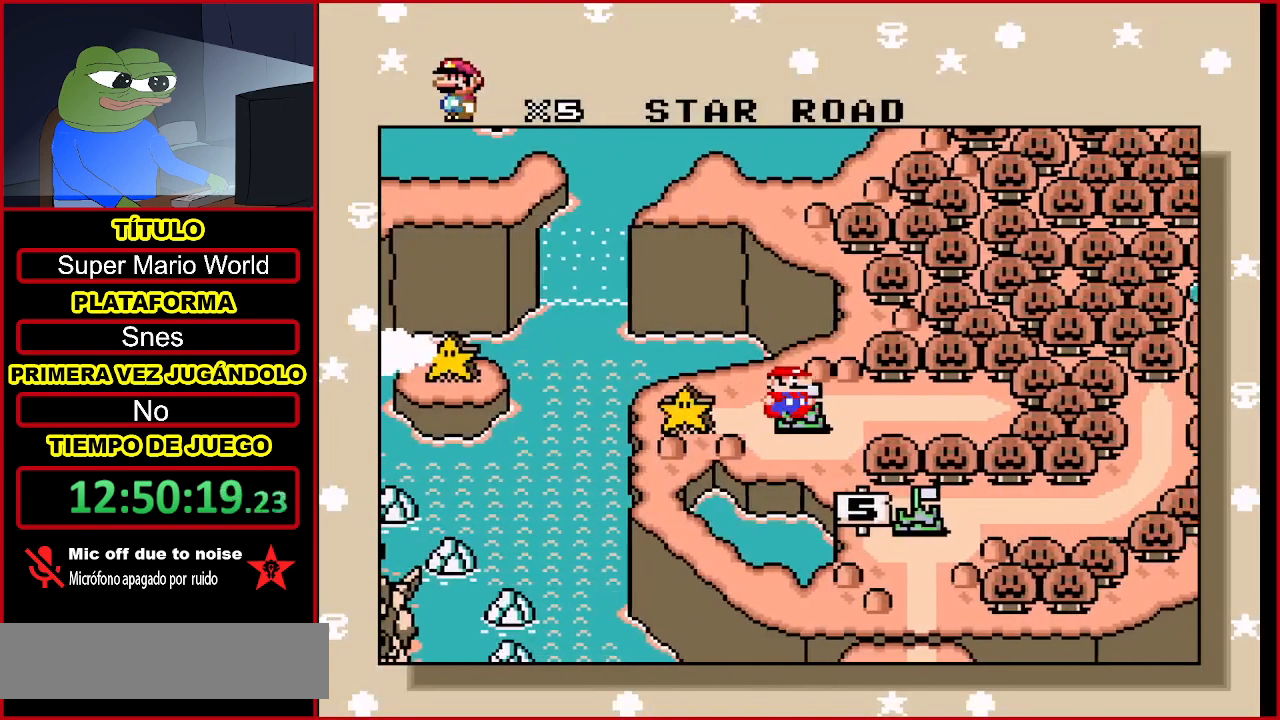
{"buttons": [], "events": [[233, "DPAD_RIGHT", "down"], [400, "DPAD_RIGHT", "up"]]}
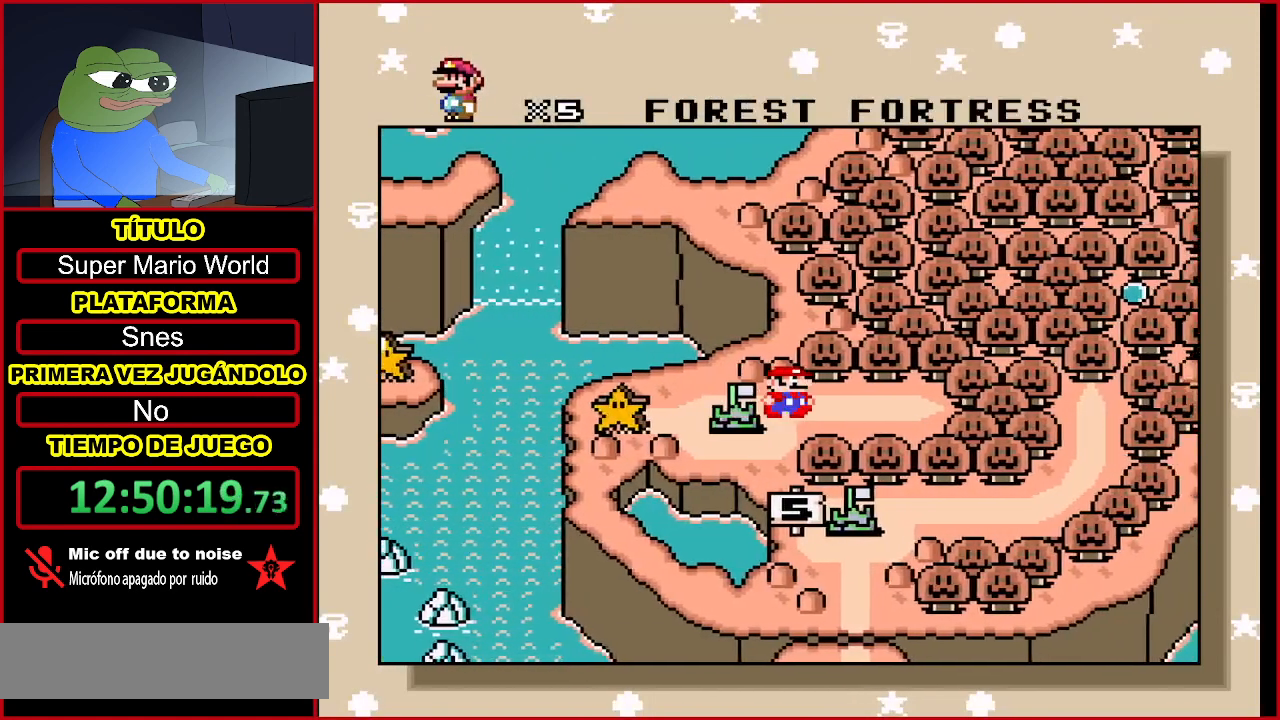
{"buttons": [], "events": []}
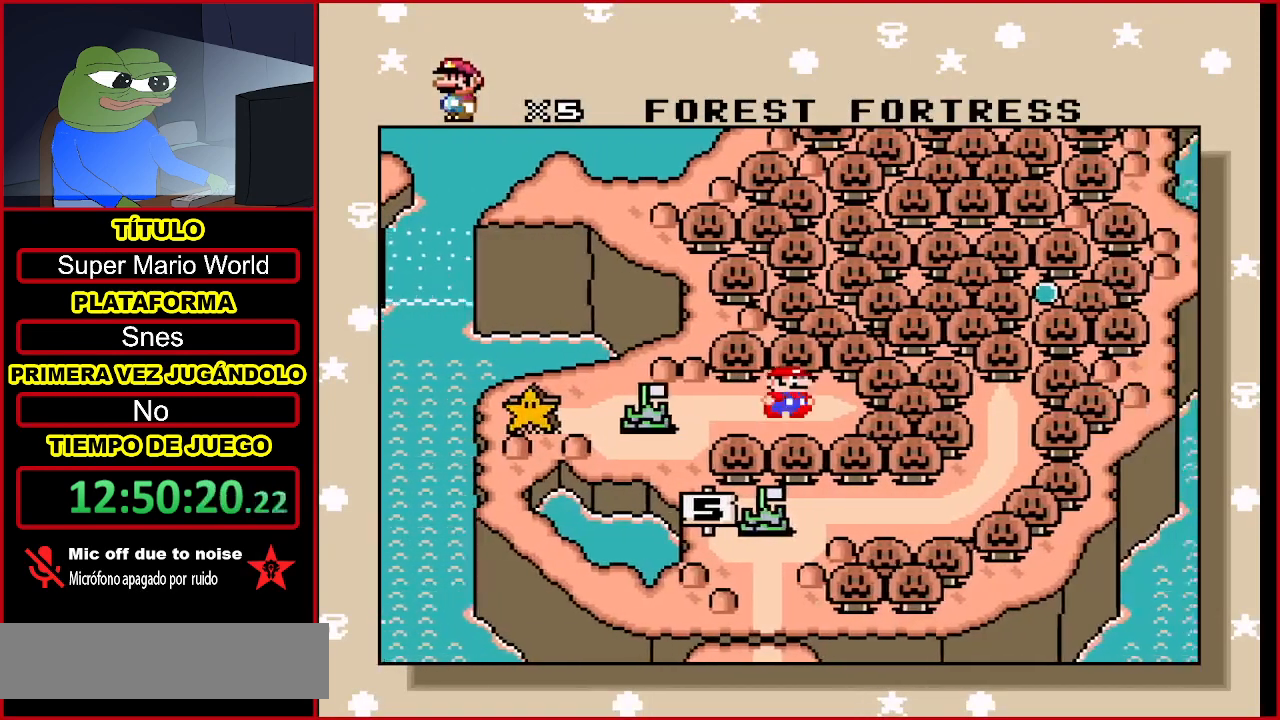
{"buttons": [], "events": []}
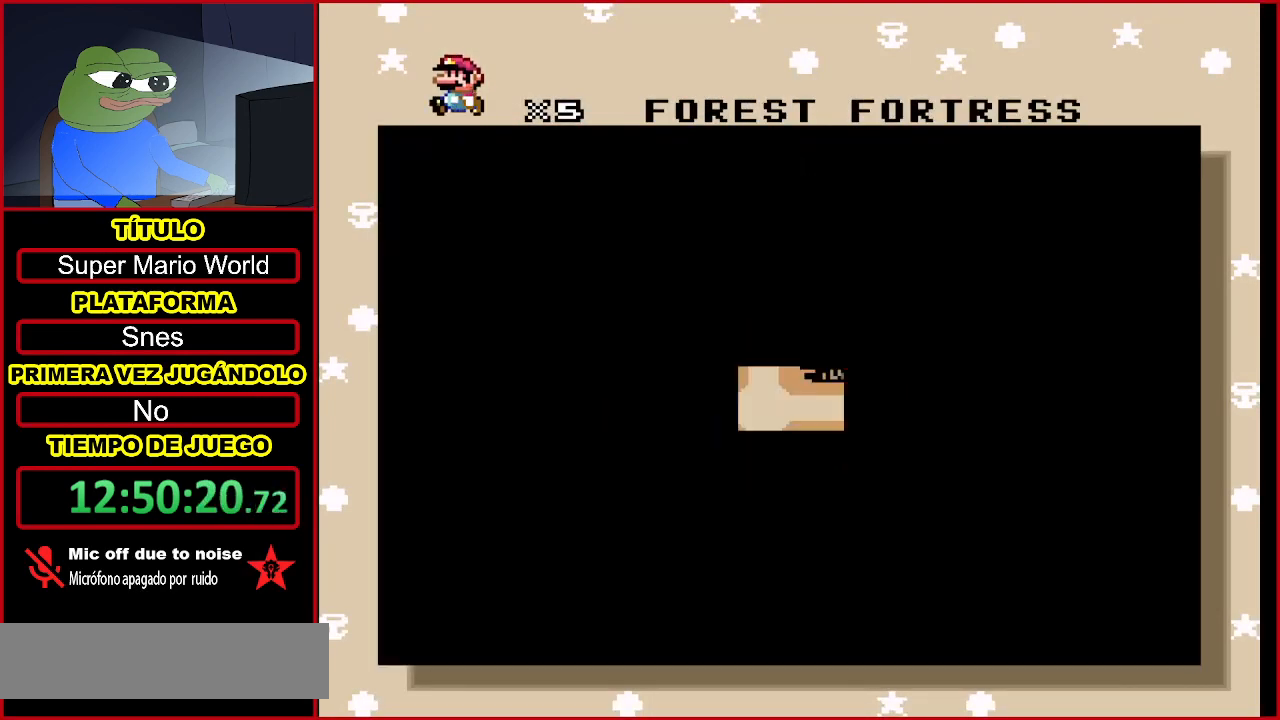
{"buttons": [], "events": []}
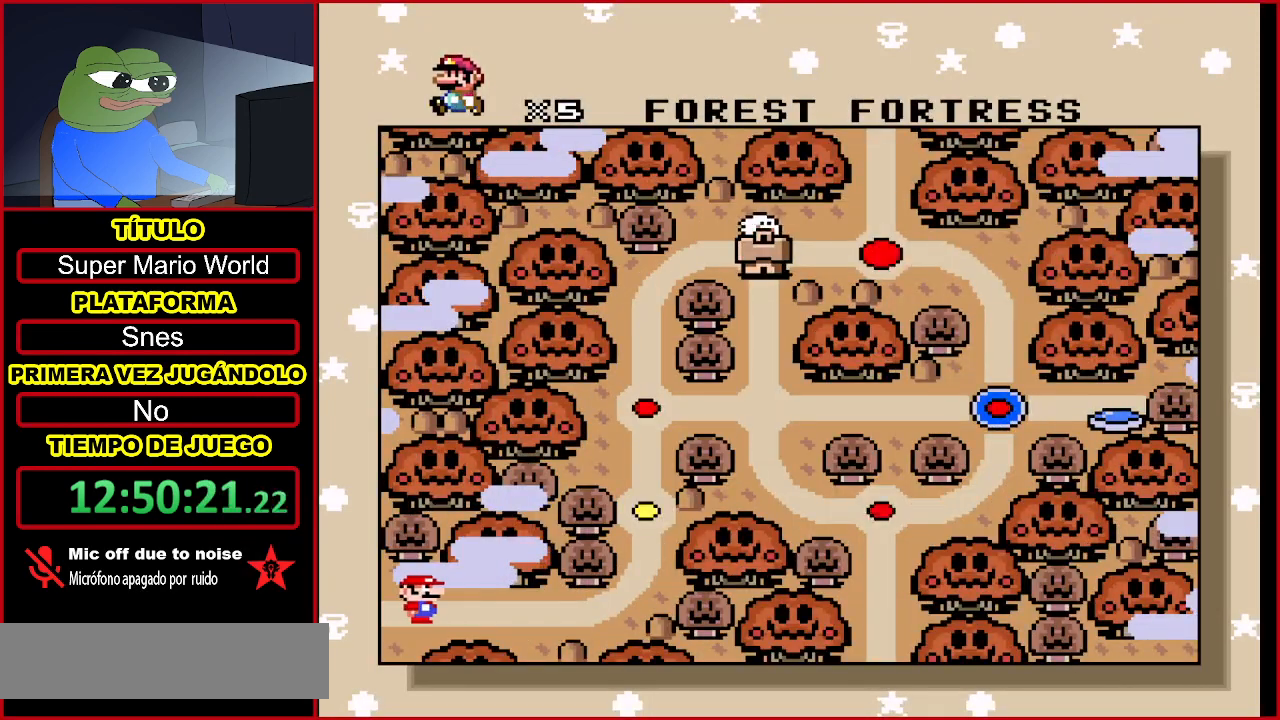
{"buttons": [], "events": [[333, "DPAD_RIGHT", "down"], [467, "DPAD_RIGHT", "up"]]}
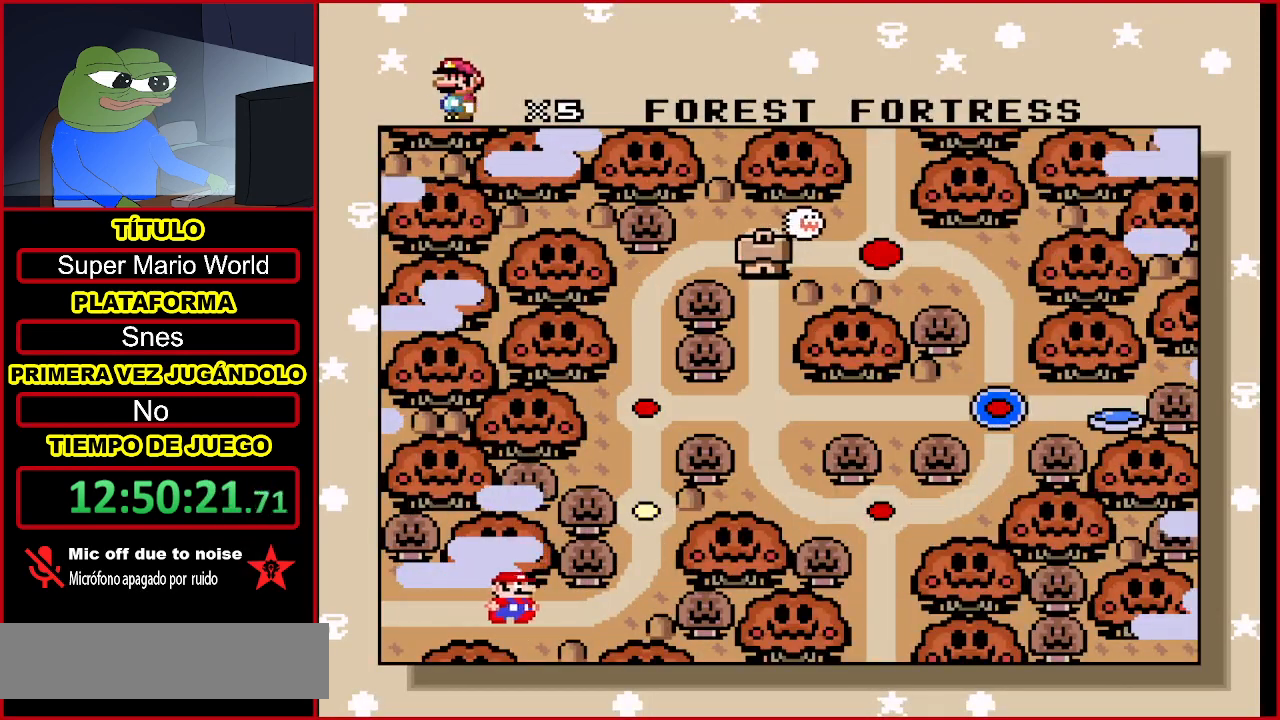
{"buttons": [], "events": []}
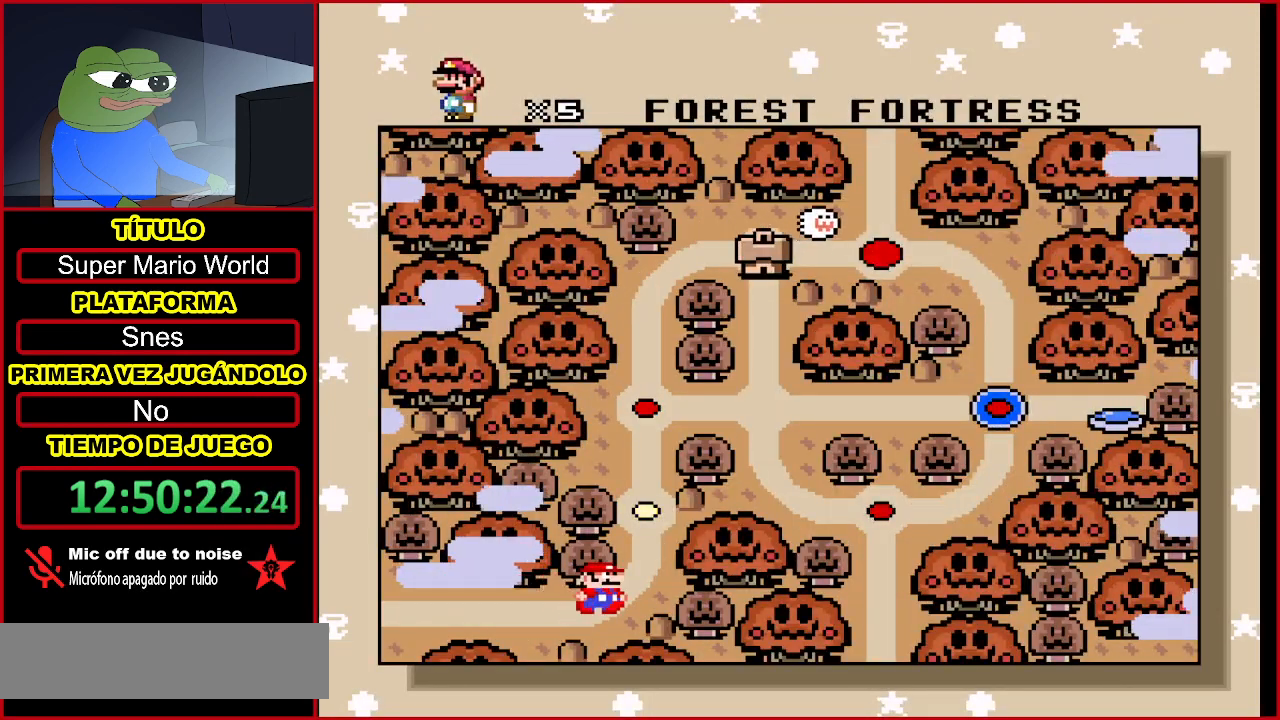
{"buttons": [], "events": []}
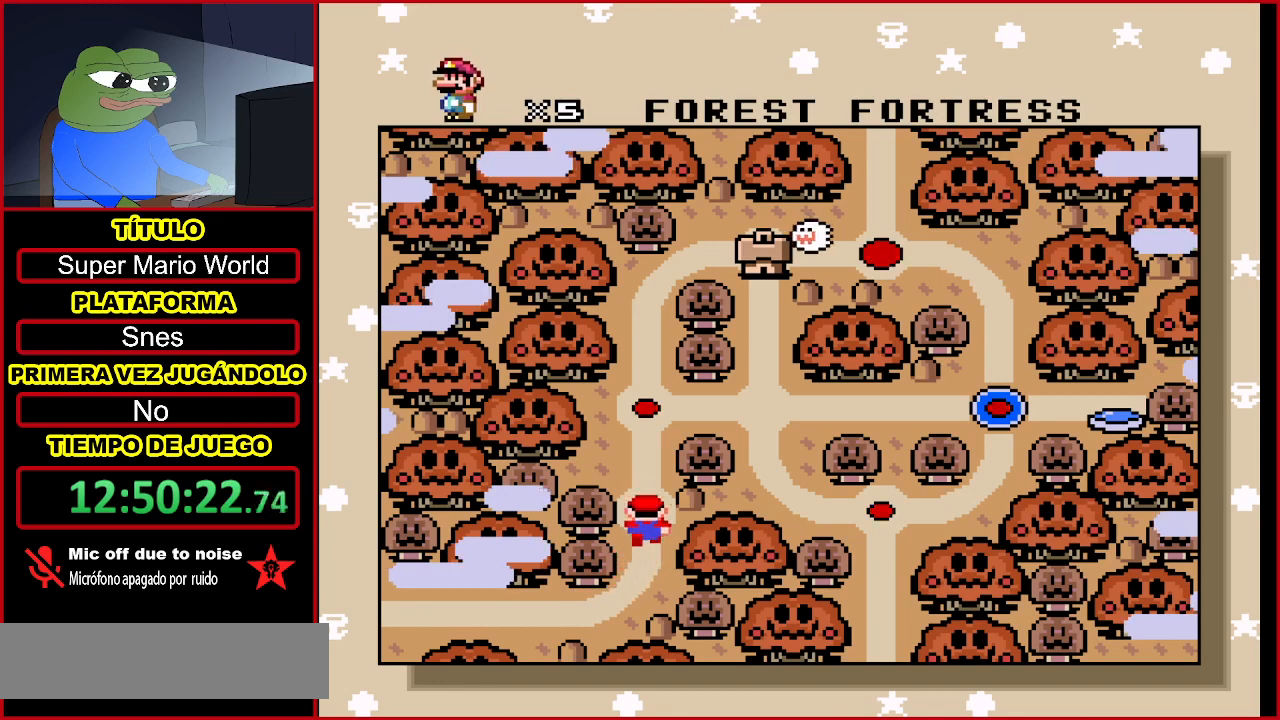
{"buttons": [], "events": [[267, "DPAD_UP", "down"], [467, "DPAD_UP", "up"]]}
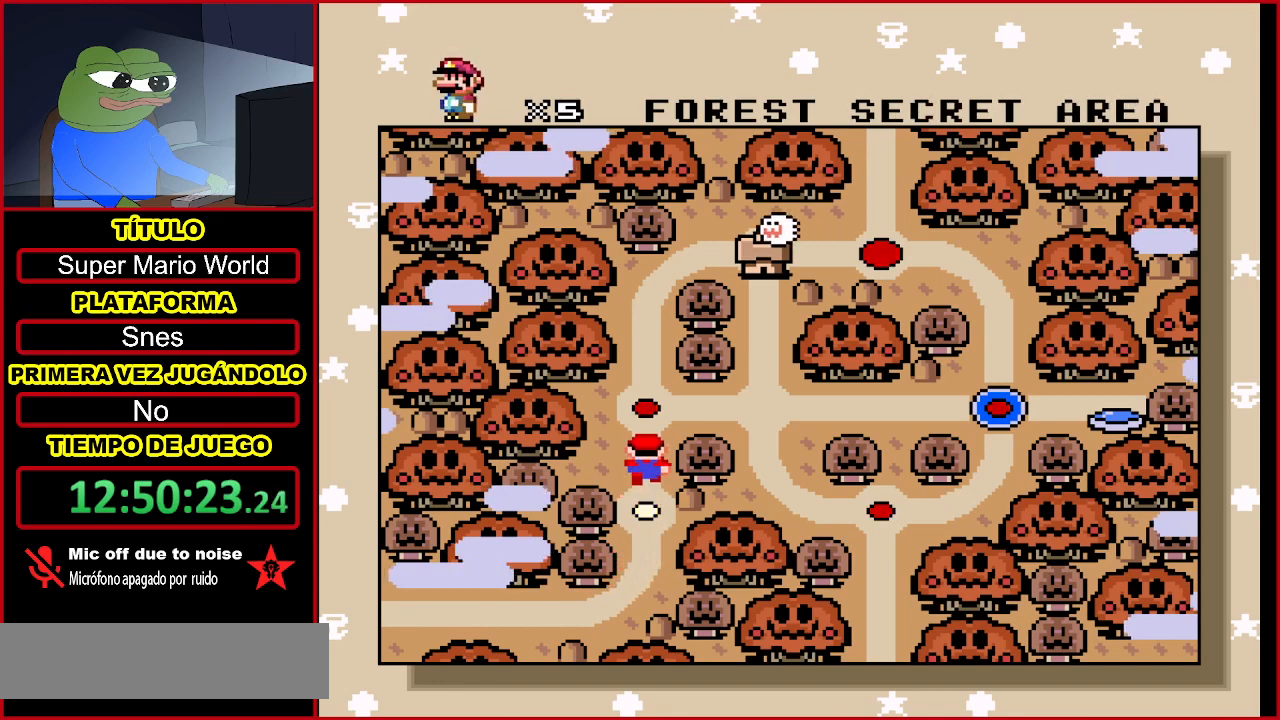
{"buttons": [], "events": []}